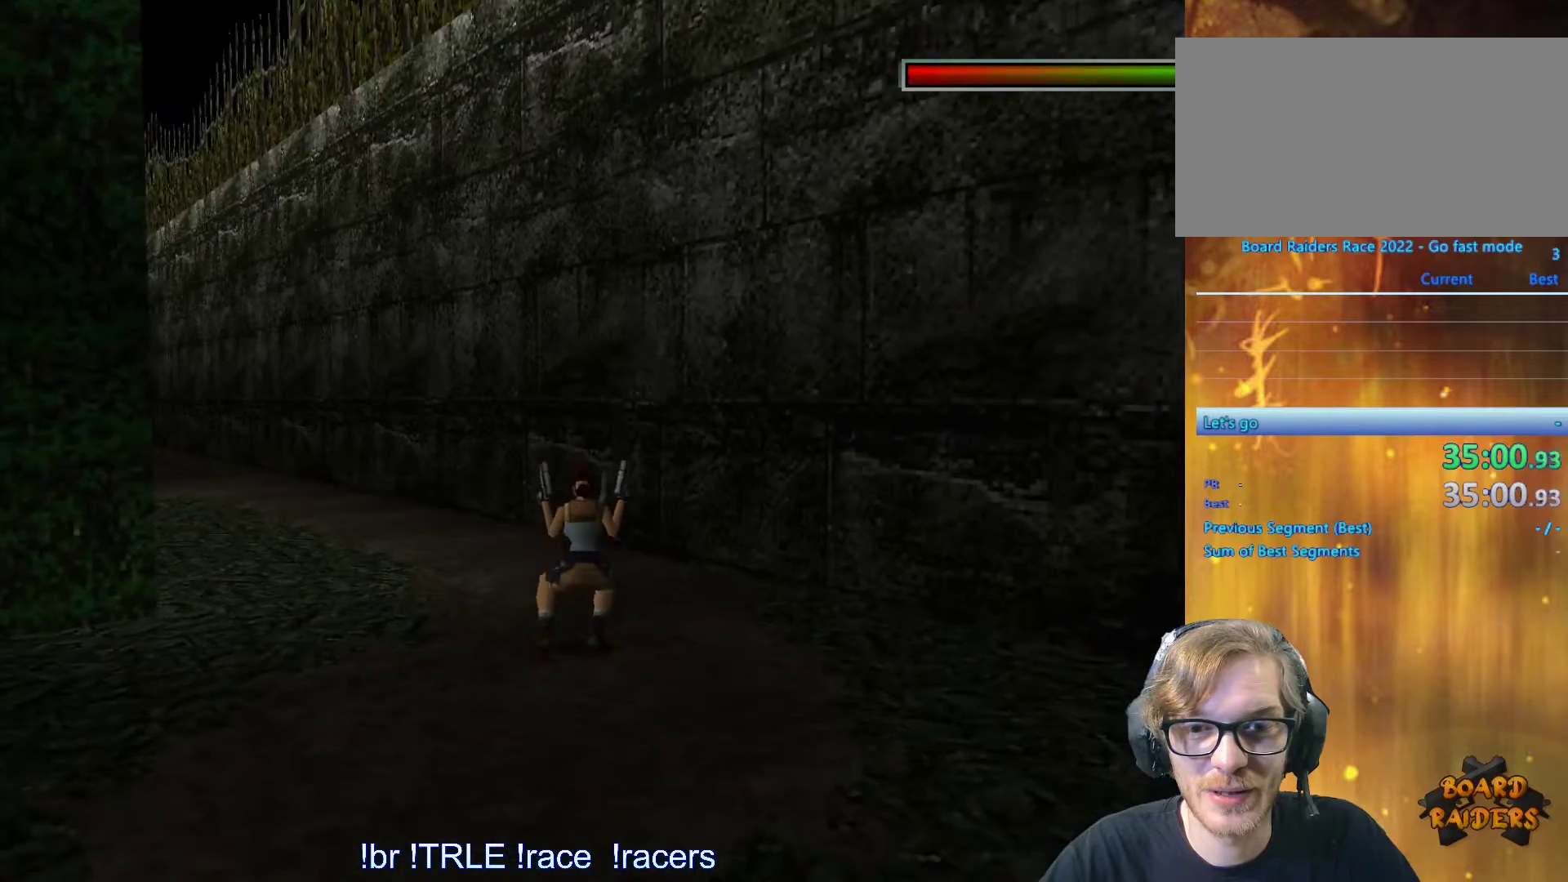
Gameplay with keyboard; each line is a JSON object with the keys held at the frame after it. "events" lists presses ("down") and releases ("up") of "0", "1", "2", "3", "4", "5", "6", "7", "8", "9", "alt", "ctrl_l", "ctrl_r", "dash", "down", "duck", "escape", "f2", "f3", "flare", "left", "load", "look", "return", "right", "roll", "save", "shift_l", "shift_r", "space", "stepl", "stepr" and "up" between this image and that frame as [ms after this image, input, new state], when the widget could be followed in between. No other keys are recorded. Mouse input is not recorded. Key names are as the overlay labels them; some are game actions (e.g. jump) rather than physical keys.
{"keys": ["left"], "events": [[233, "left", "down"]]}
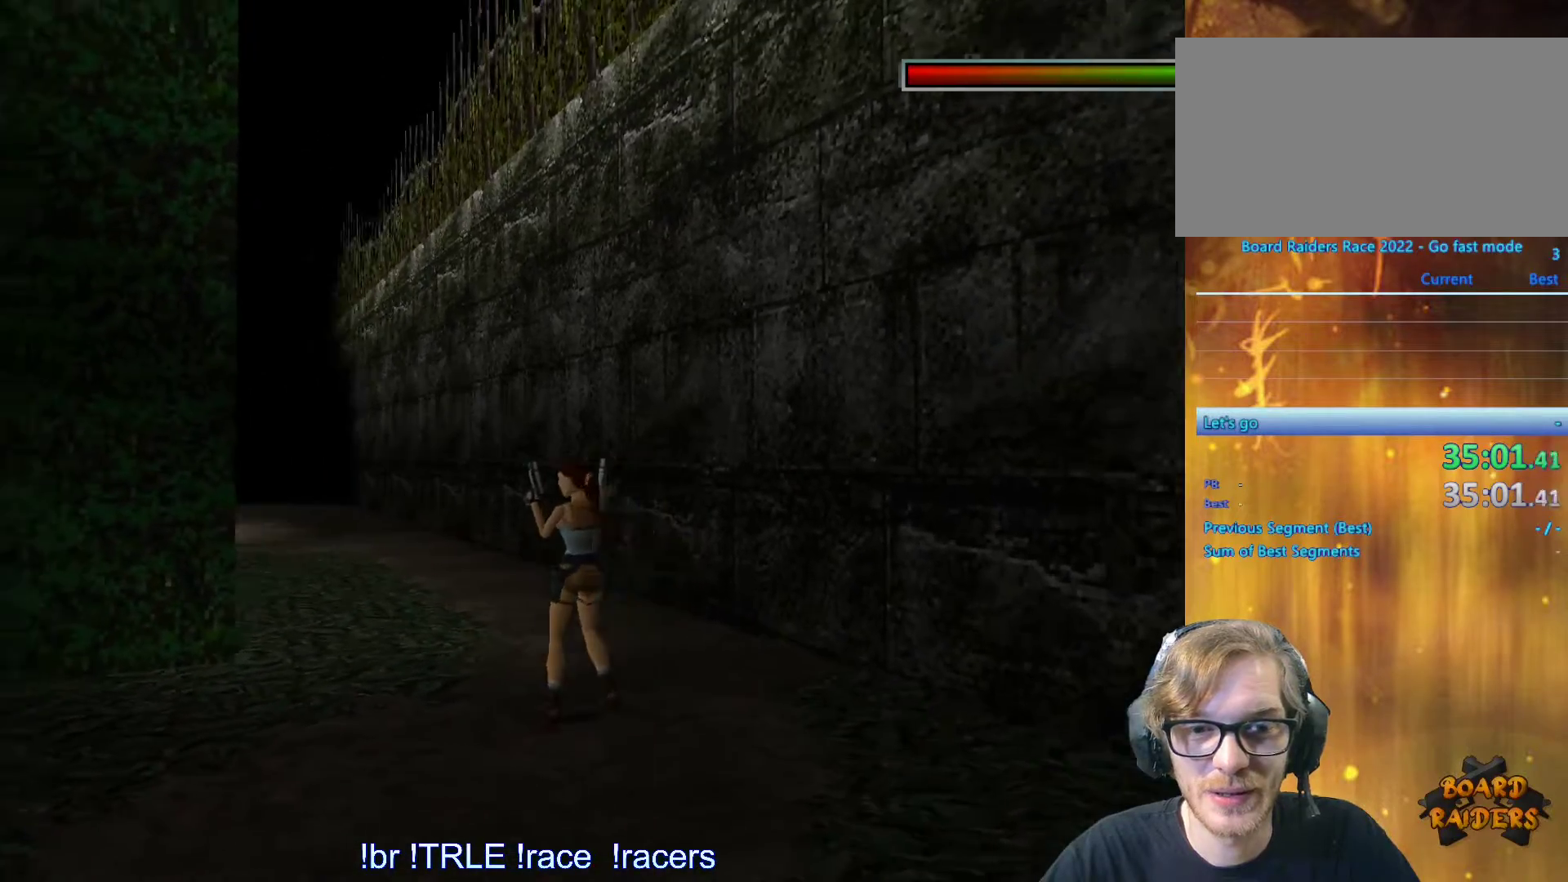
{"keys": ["left"], "events": []}
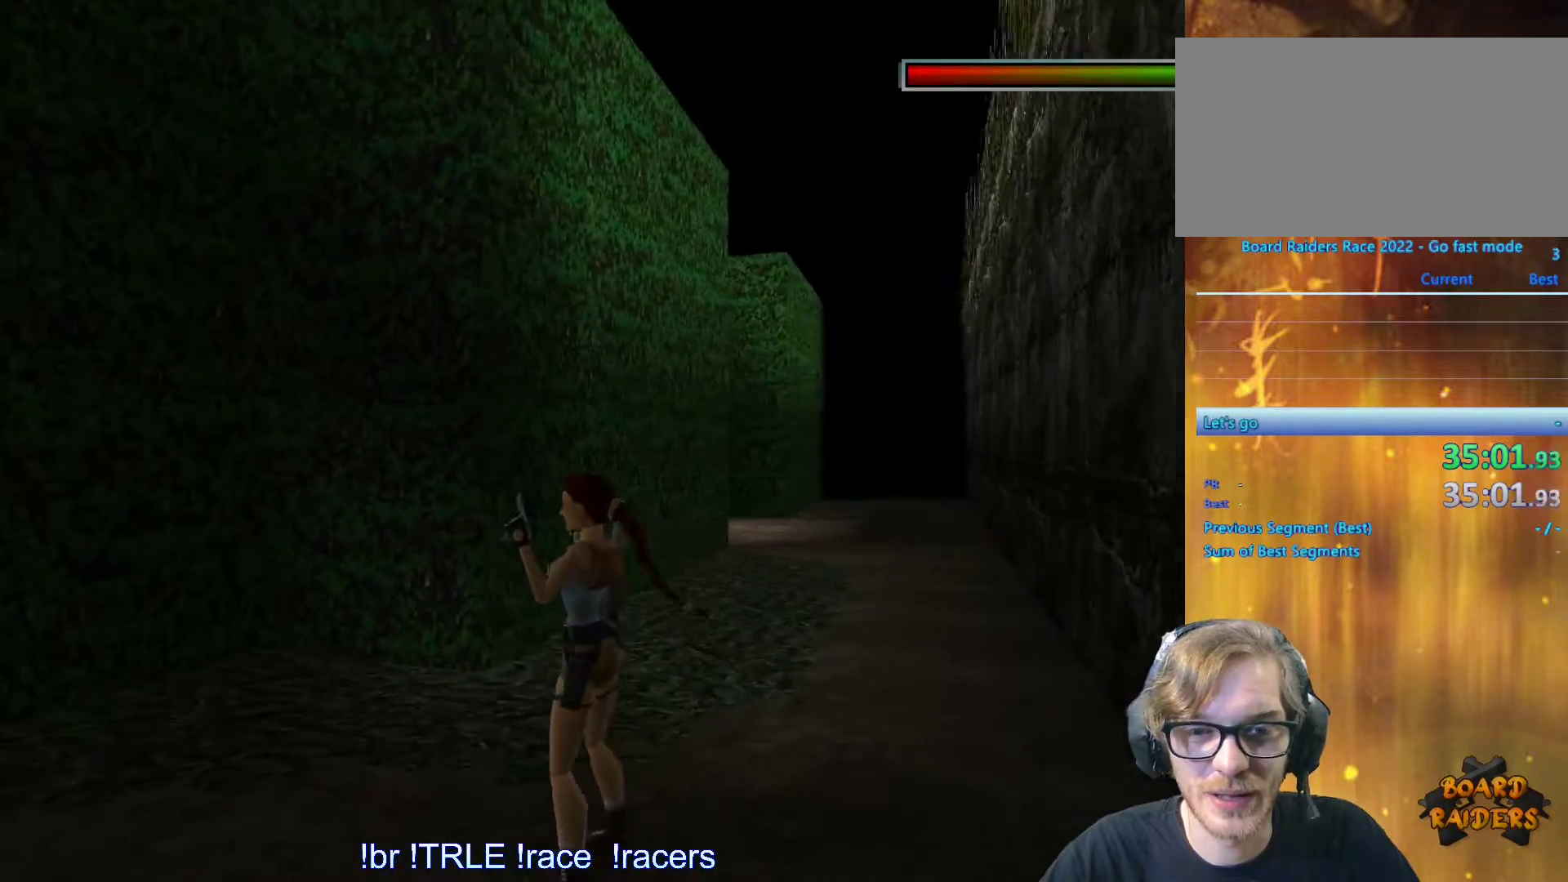
{"keys": [], "events": [[116, "left", "up"]]}
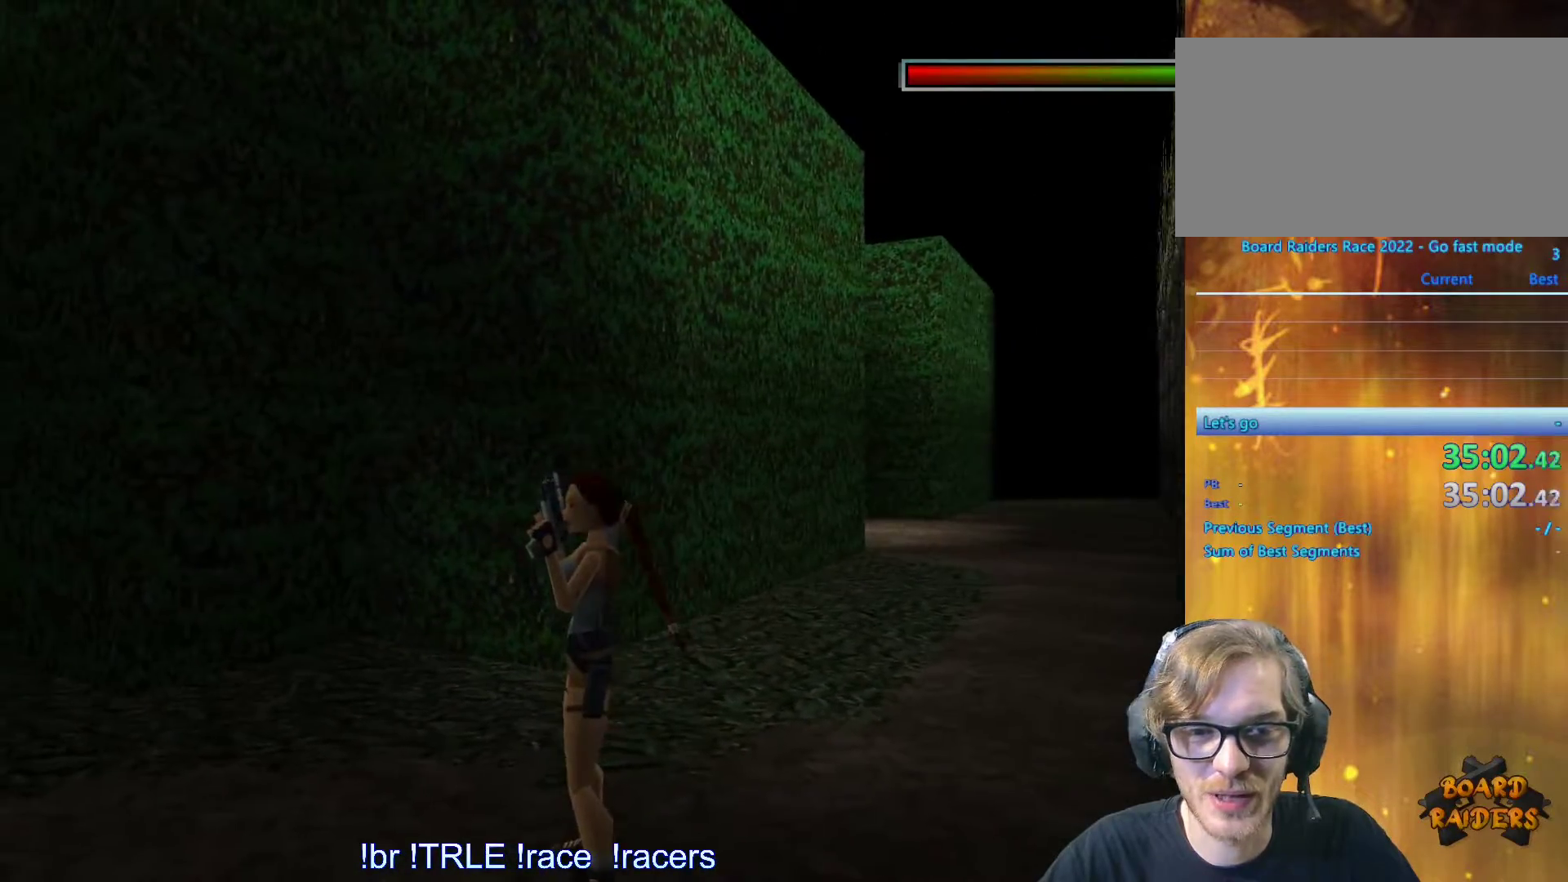
{"keys": ["look"], "events": [[83, "look", "down"]]}
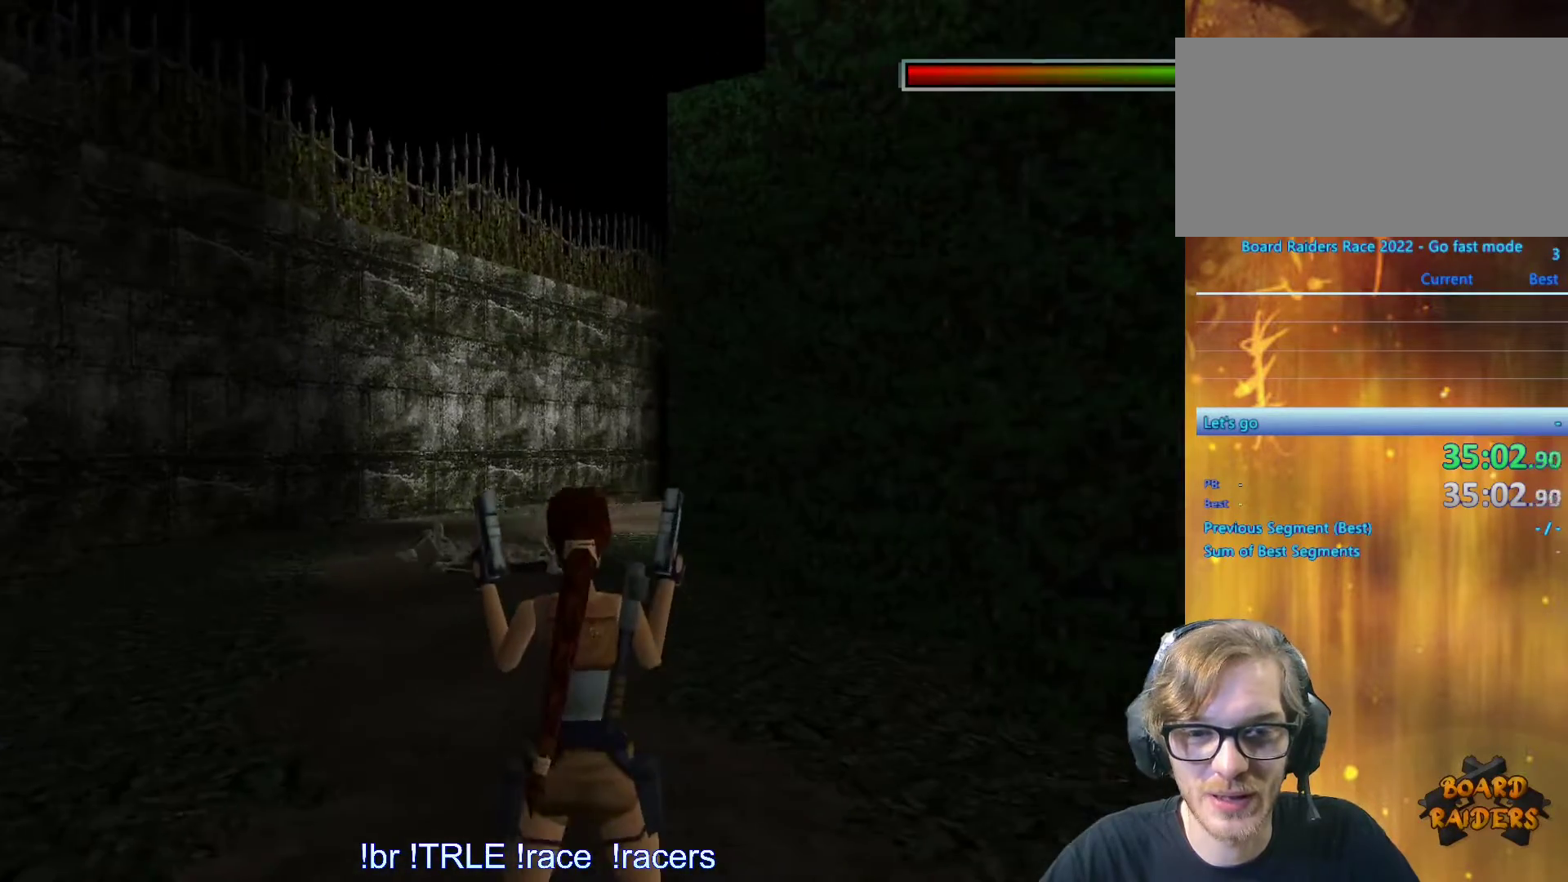
{"keys": ["right"], "events": [[100, "look", "up"], [150, "right", "down"]]}
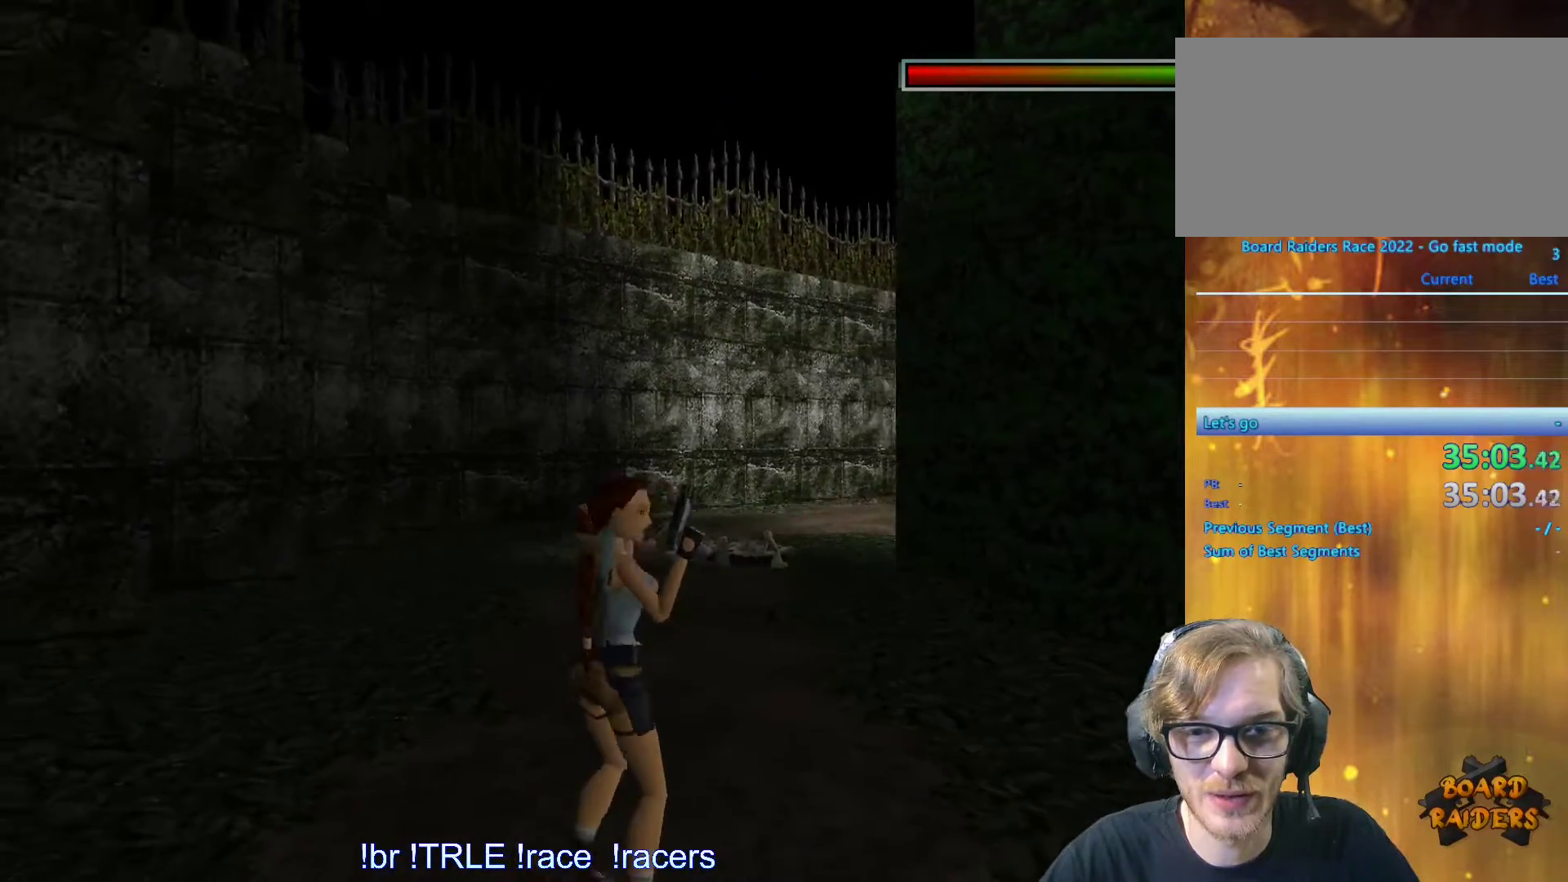
{"keys": ["right", "up"], "events": [[250, "up", "down"], [350, "right", "up"], [450, "right", "down"]]}
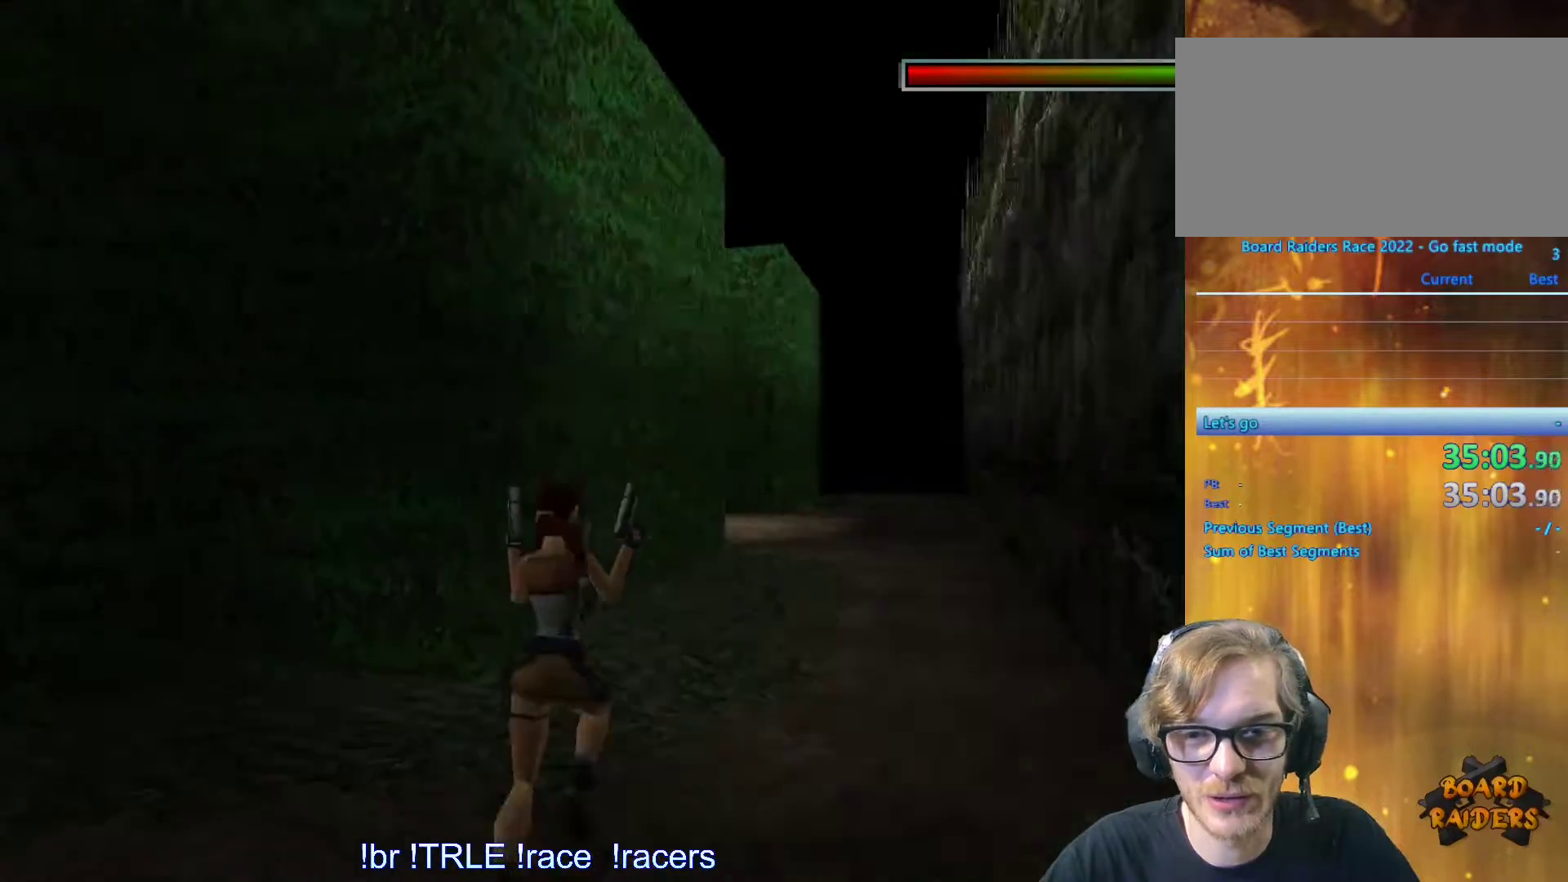
{"keys": ["alt", "up"], "events": [[133, "alt", "down"], [233, "right", "up"]]}
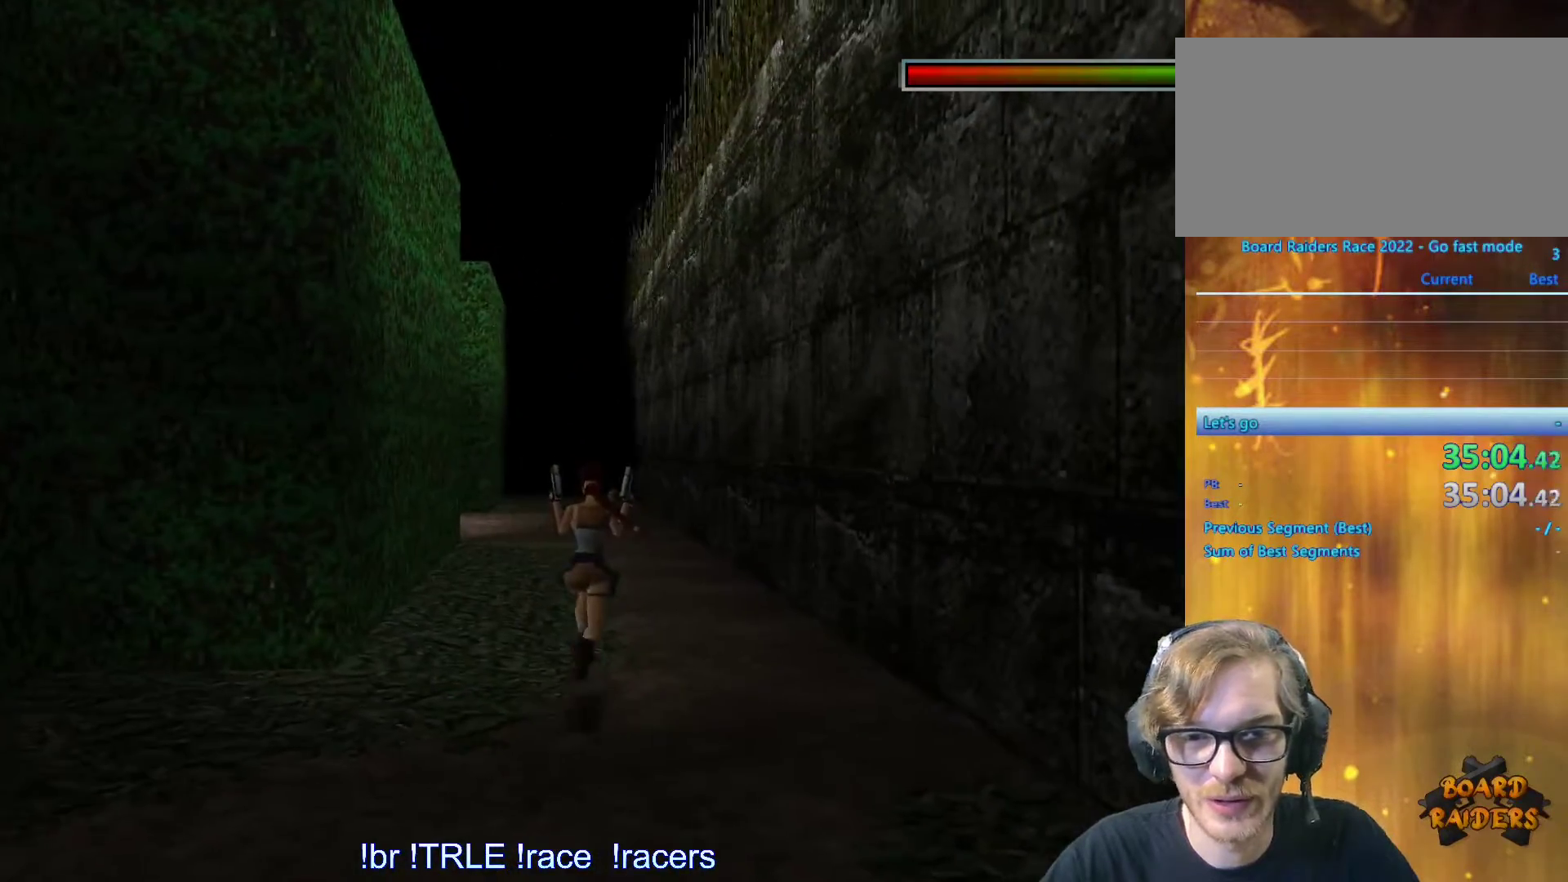
{"keys": ["up"], "events": [[233, "left", "down"], [333, "alt", "up"], [400, "left", "up"]]}
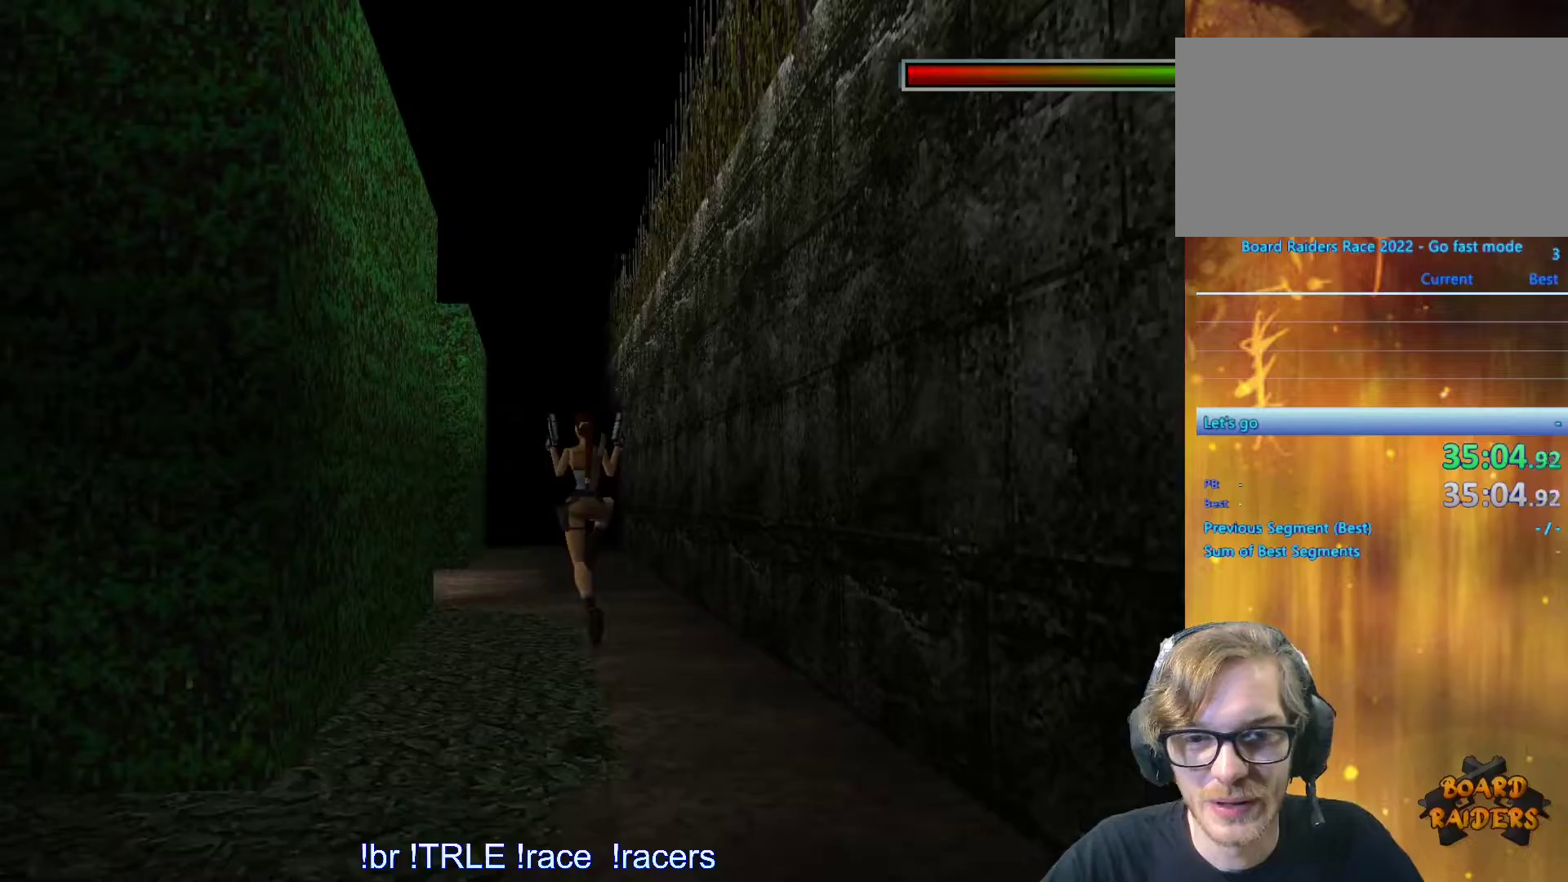
{"keys": ["alt", "up"], "events": [[116, "left", "down"], [166, "left", "up"], [350, "alt", "down"]]}
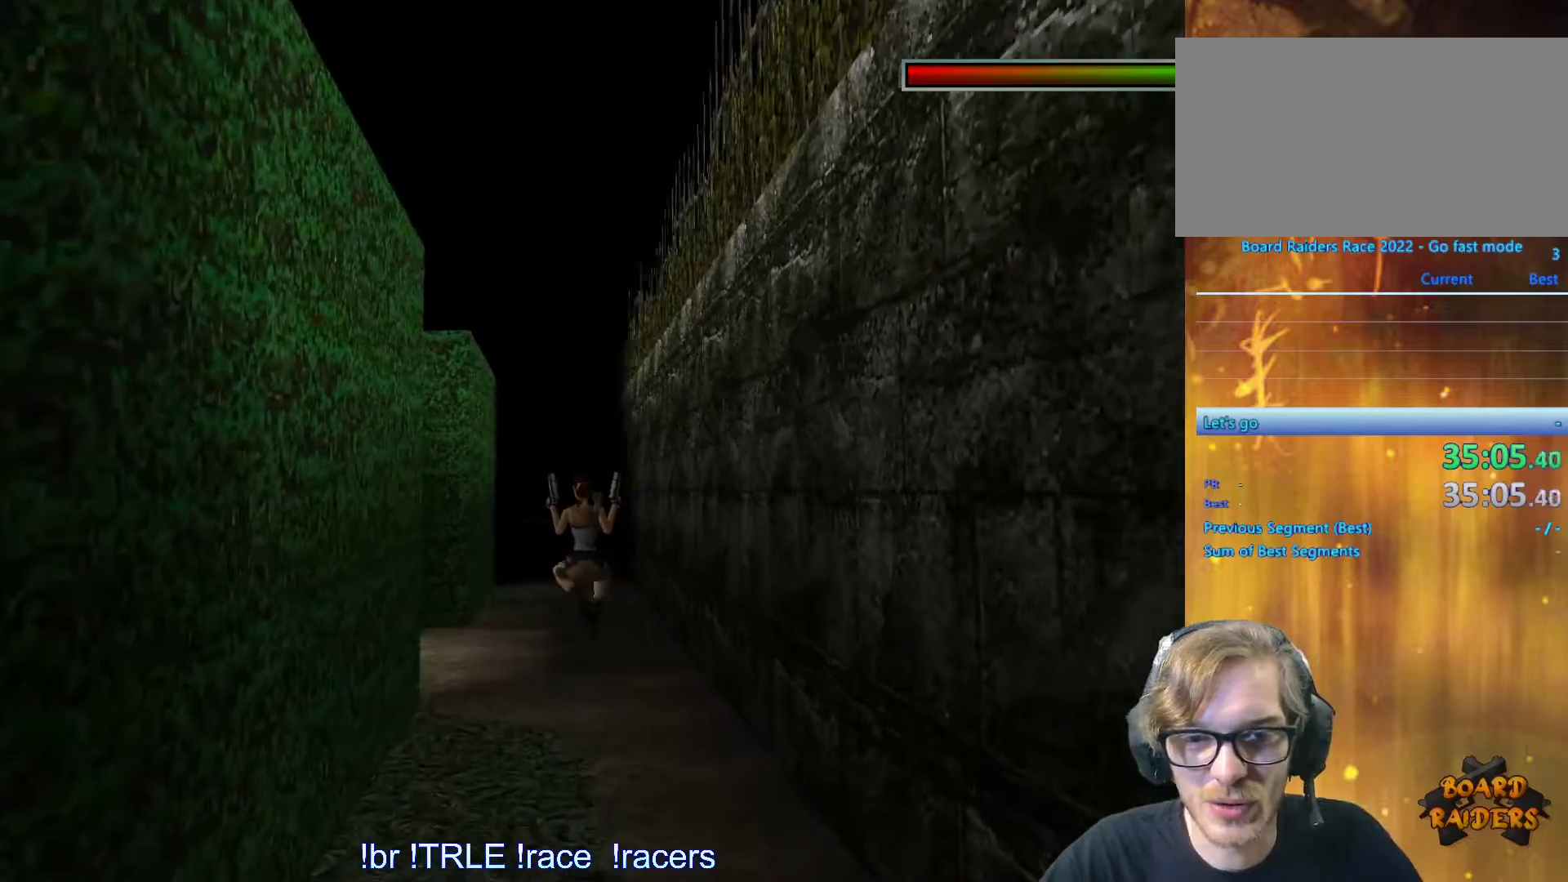
{"keys": ["alt", "up"], "events": []}
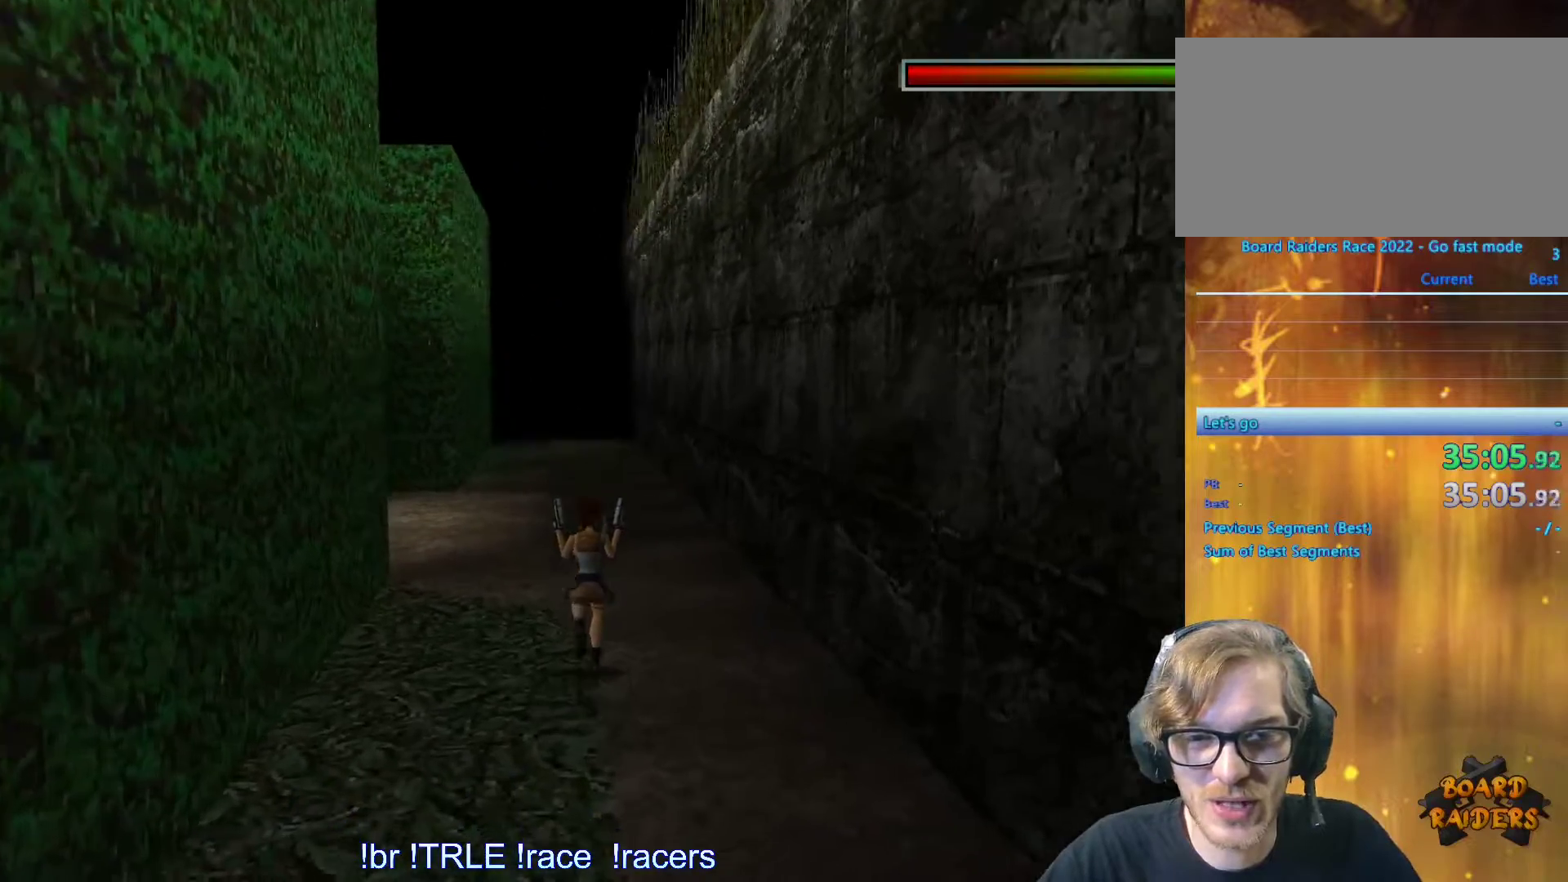
{"keys": ["alt", "up"], "events": []}
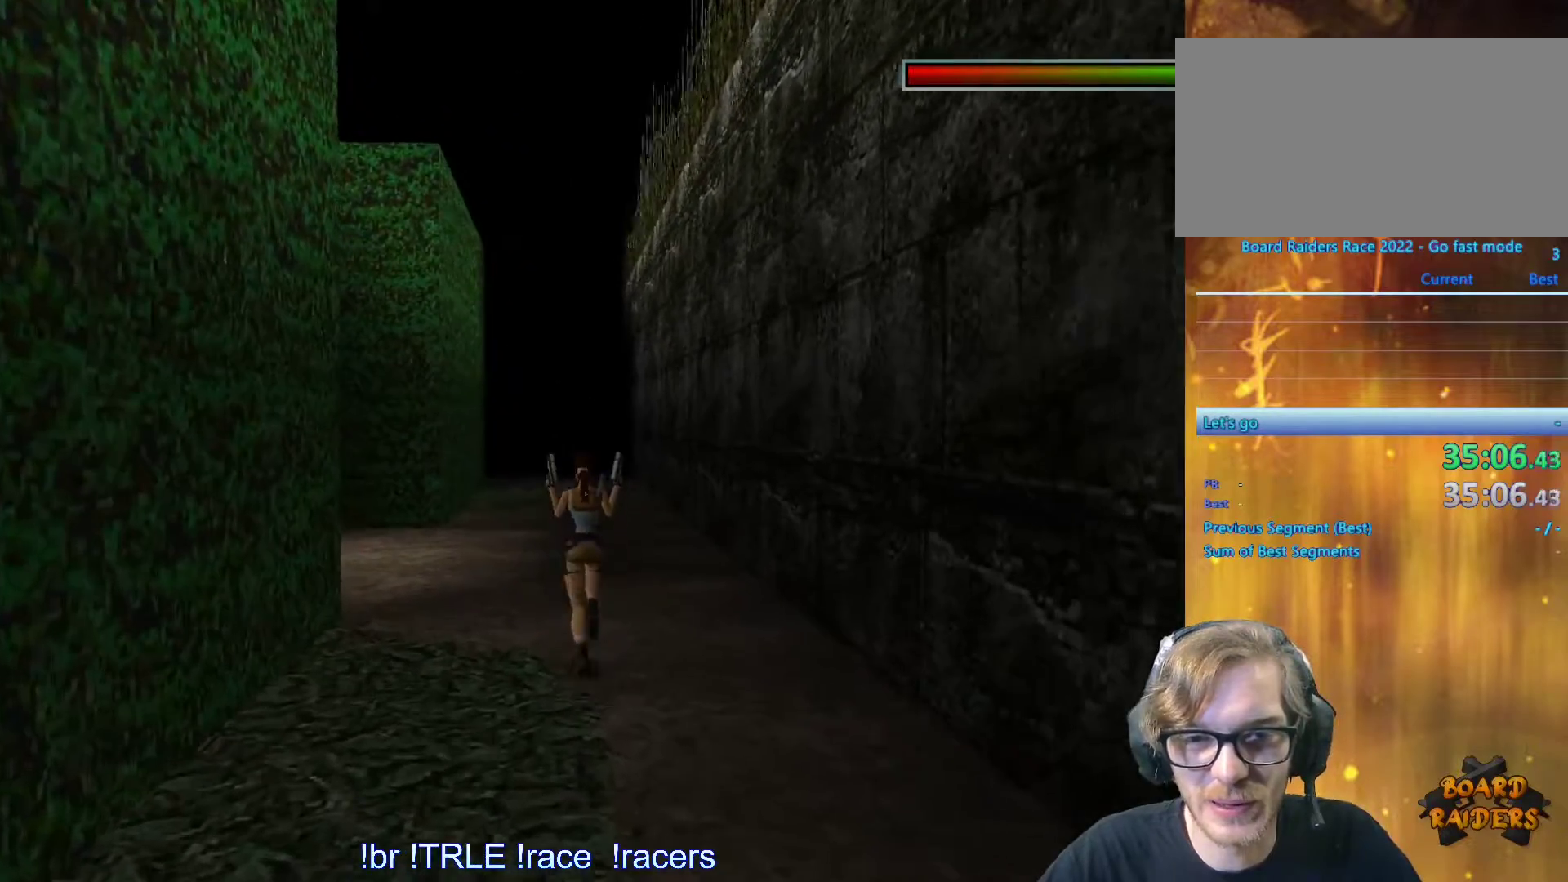
{"keys": ["up"], "events": [[16, "left", "down"], [116, "alt", "up"], [166, "left", "up"]]}
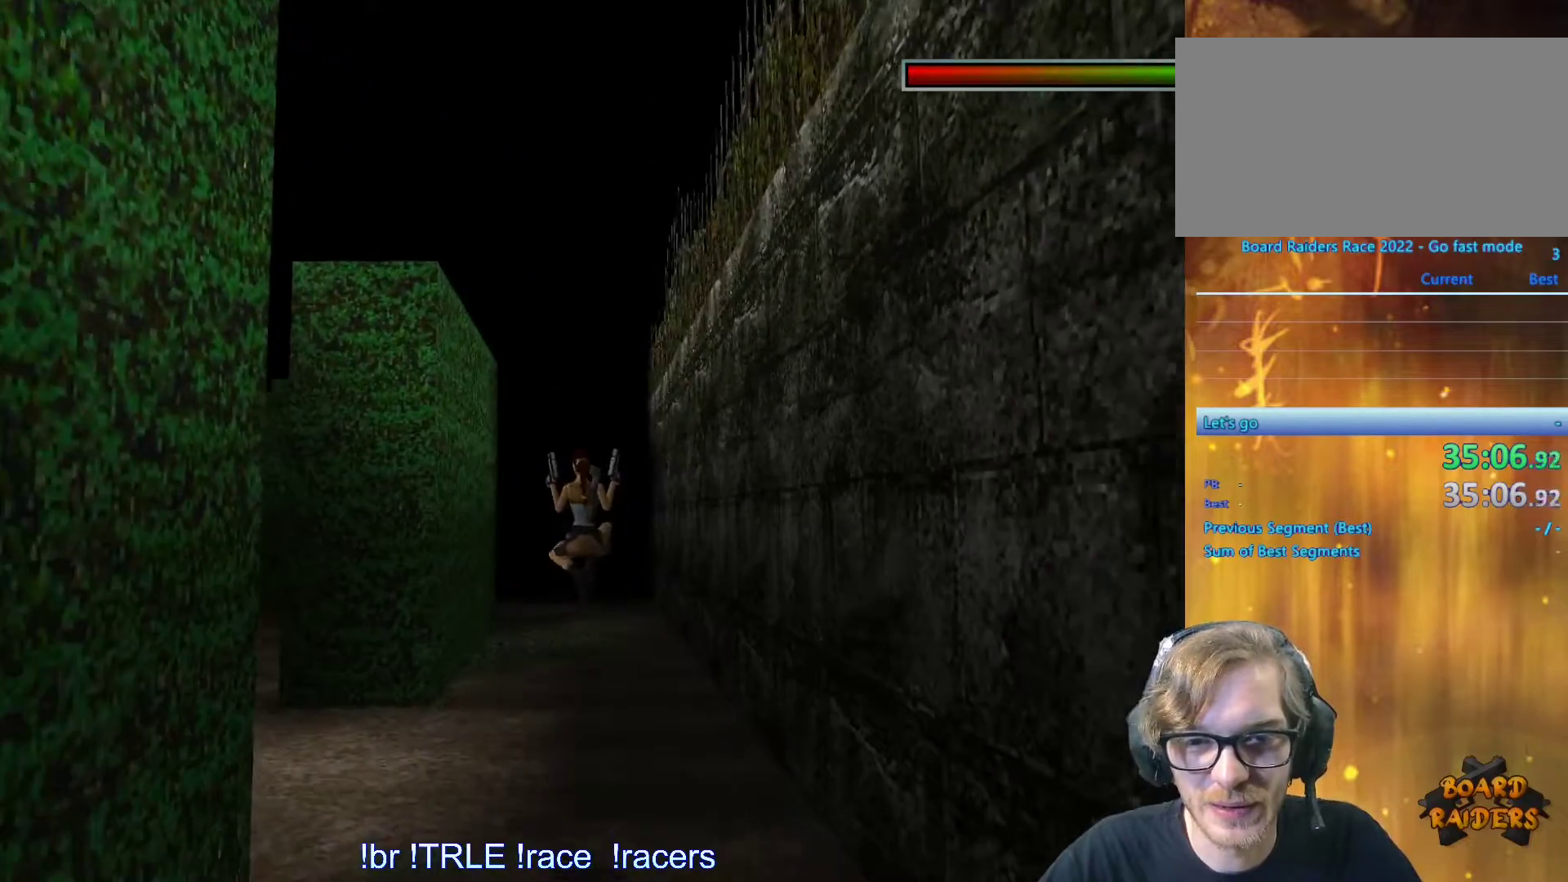
{"keys": ["alt", "up"], "events": [[33, "alt", "down"], [266, "right", "down"], [416, "right", "up"]]}
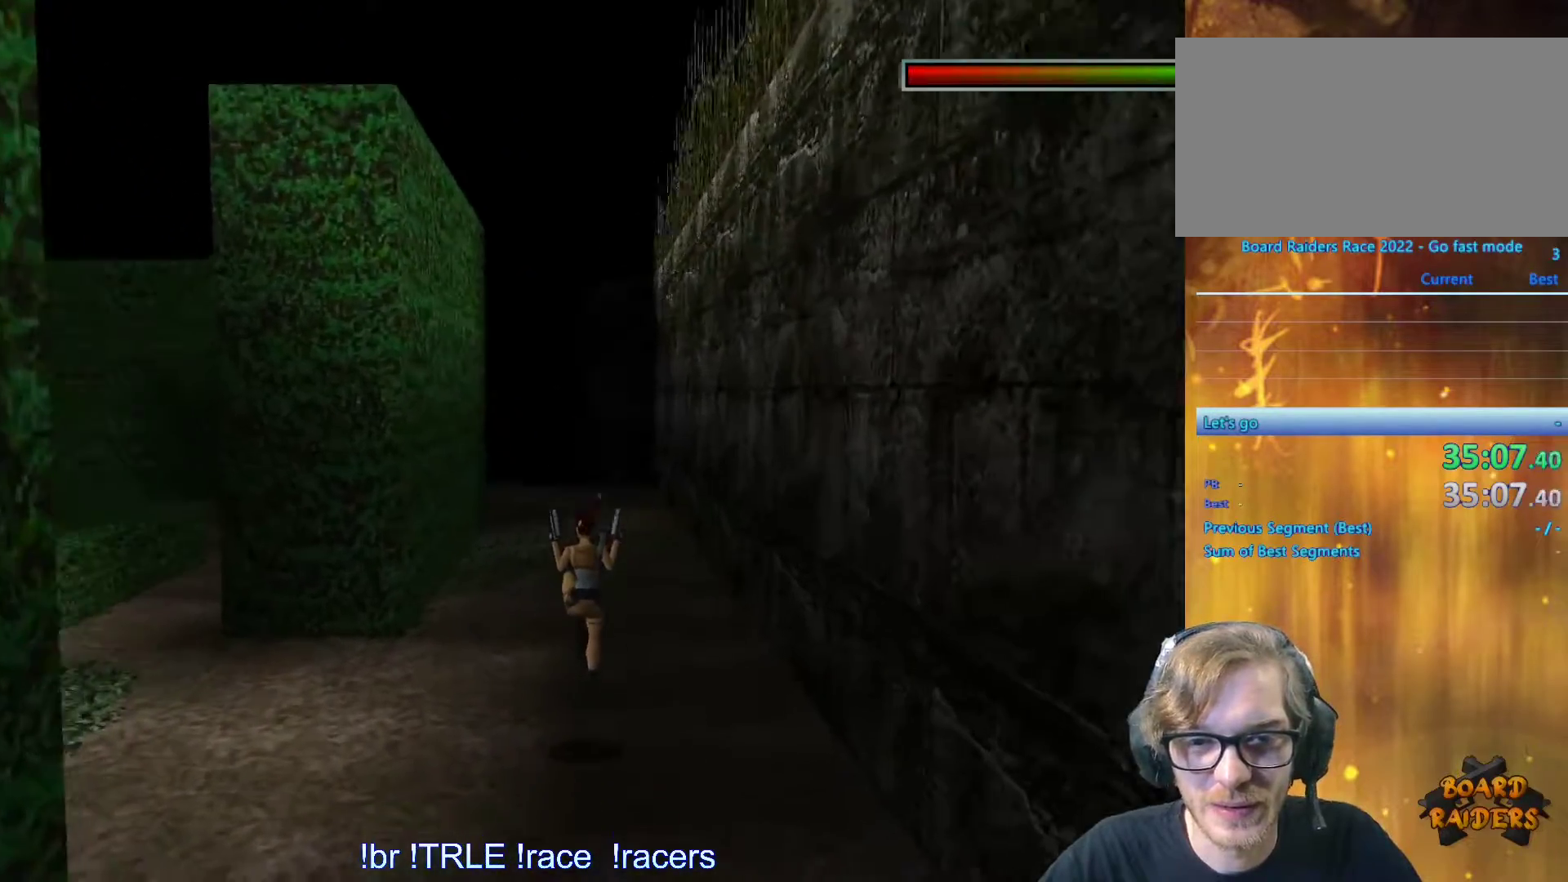
{"keys": ["alt", "up"], "events": [[100, "right", "down"], [233, "right", "up"]]}
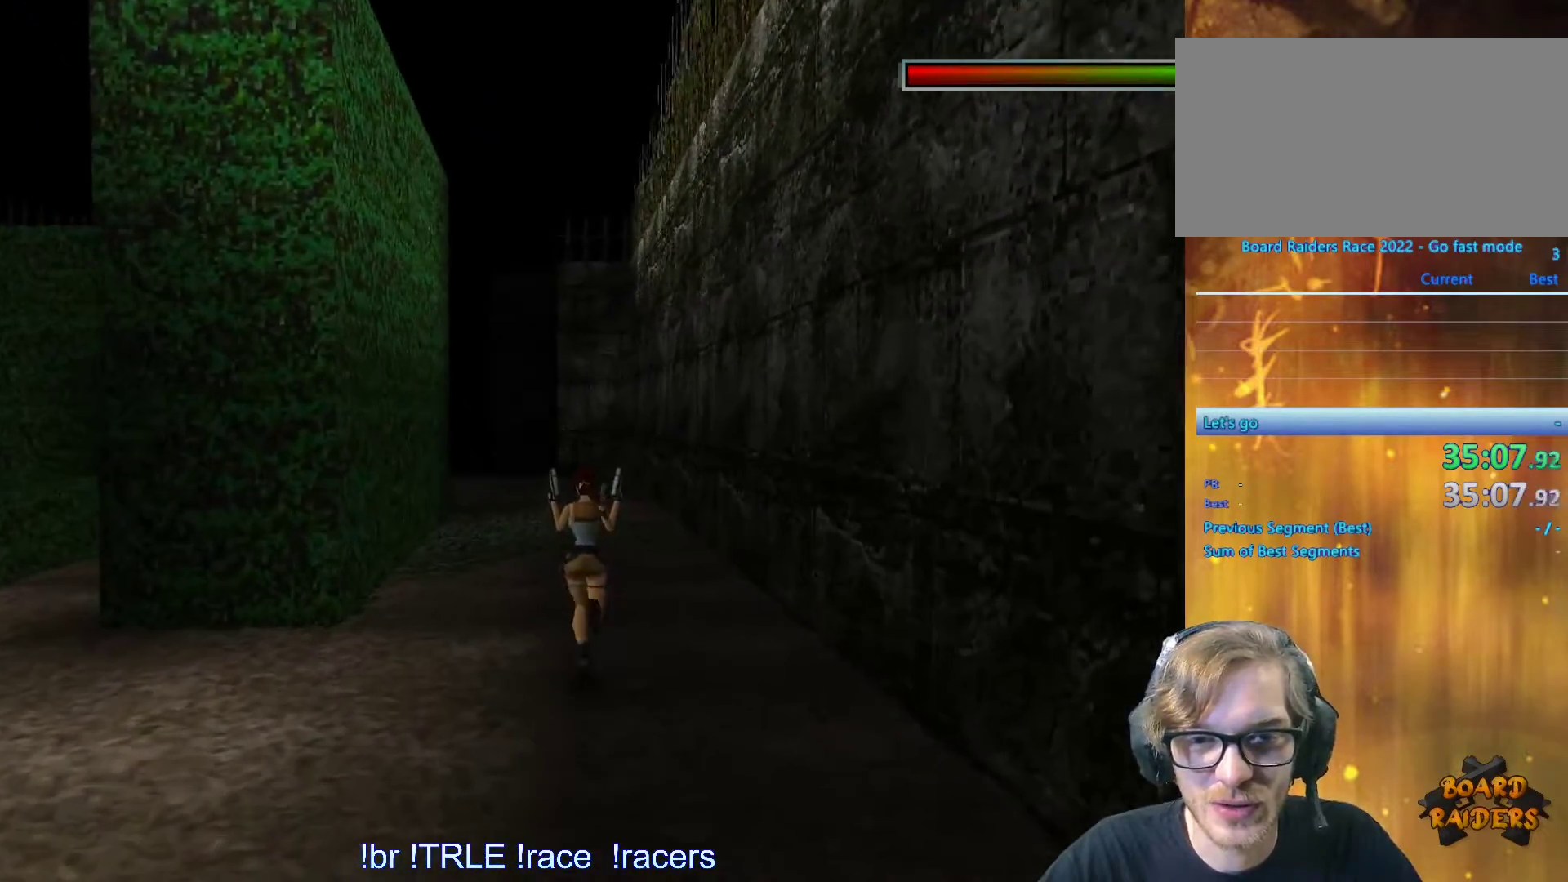
{"keys": ["left", "up"], "events": [[116, "right", "down"], [250, "alt", "up"], [250, "right", "up"], [500, "left", "down"]]}
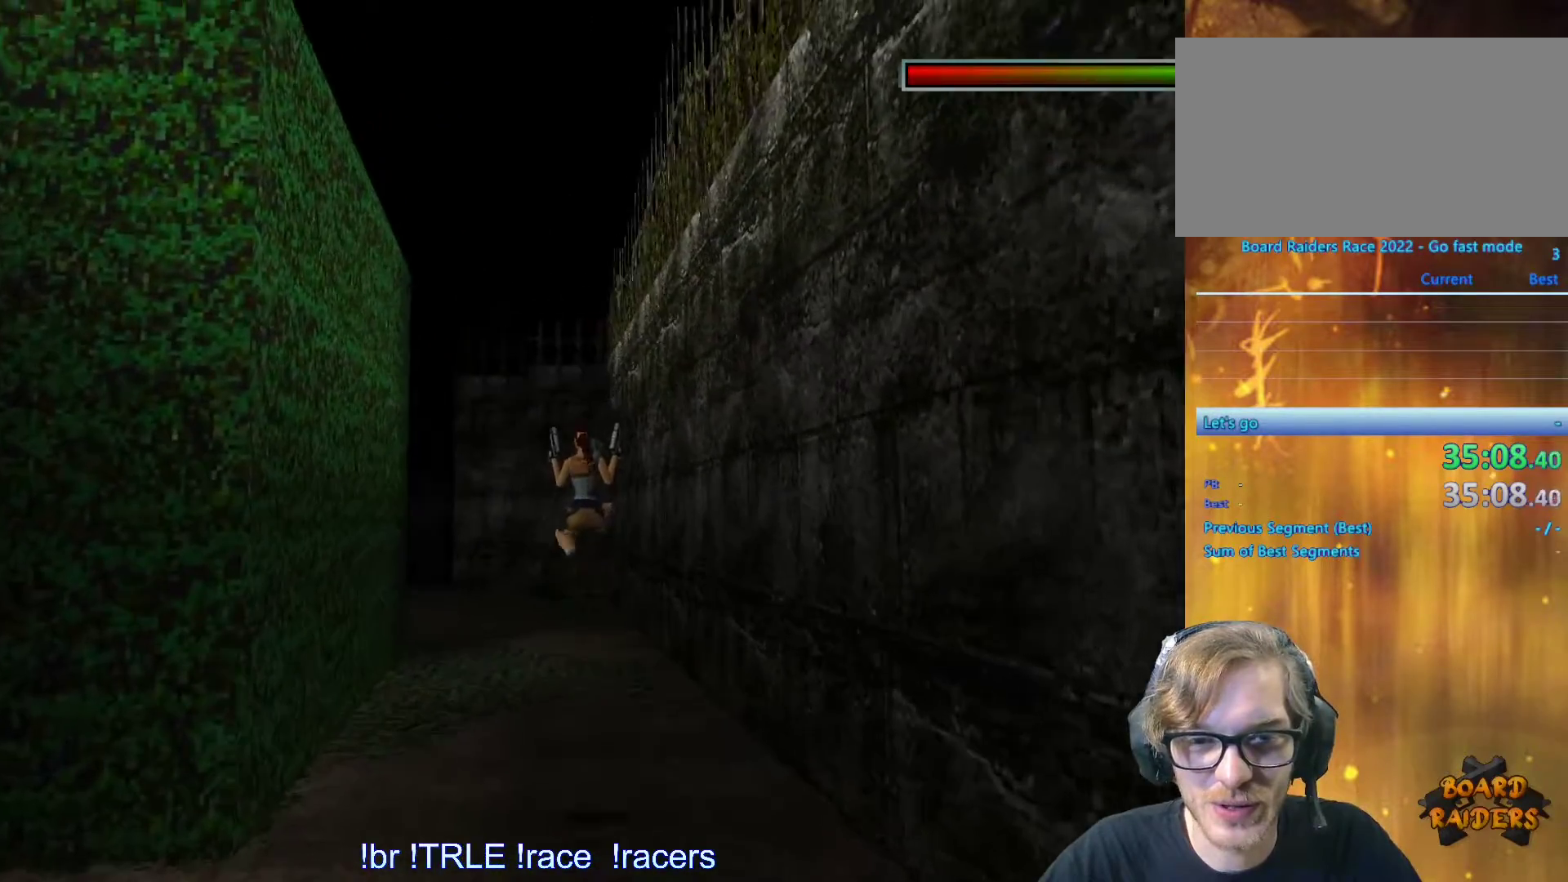
{"keys": ["up"], "events": [[183, "left", "up"], [316, "left", "down"], [500, "left", "up"]]}
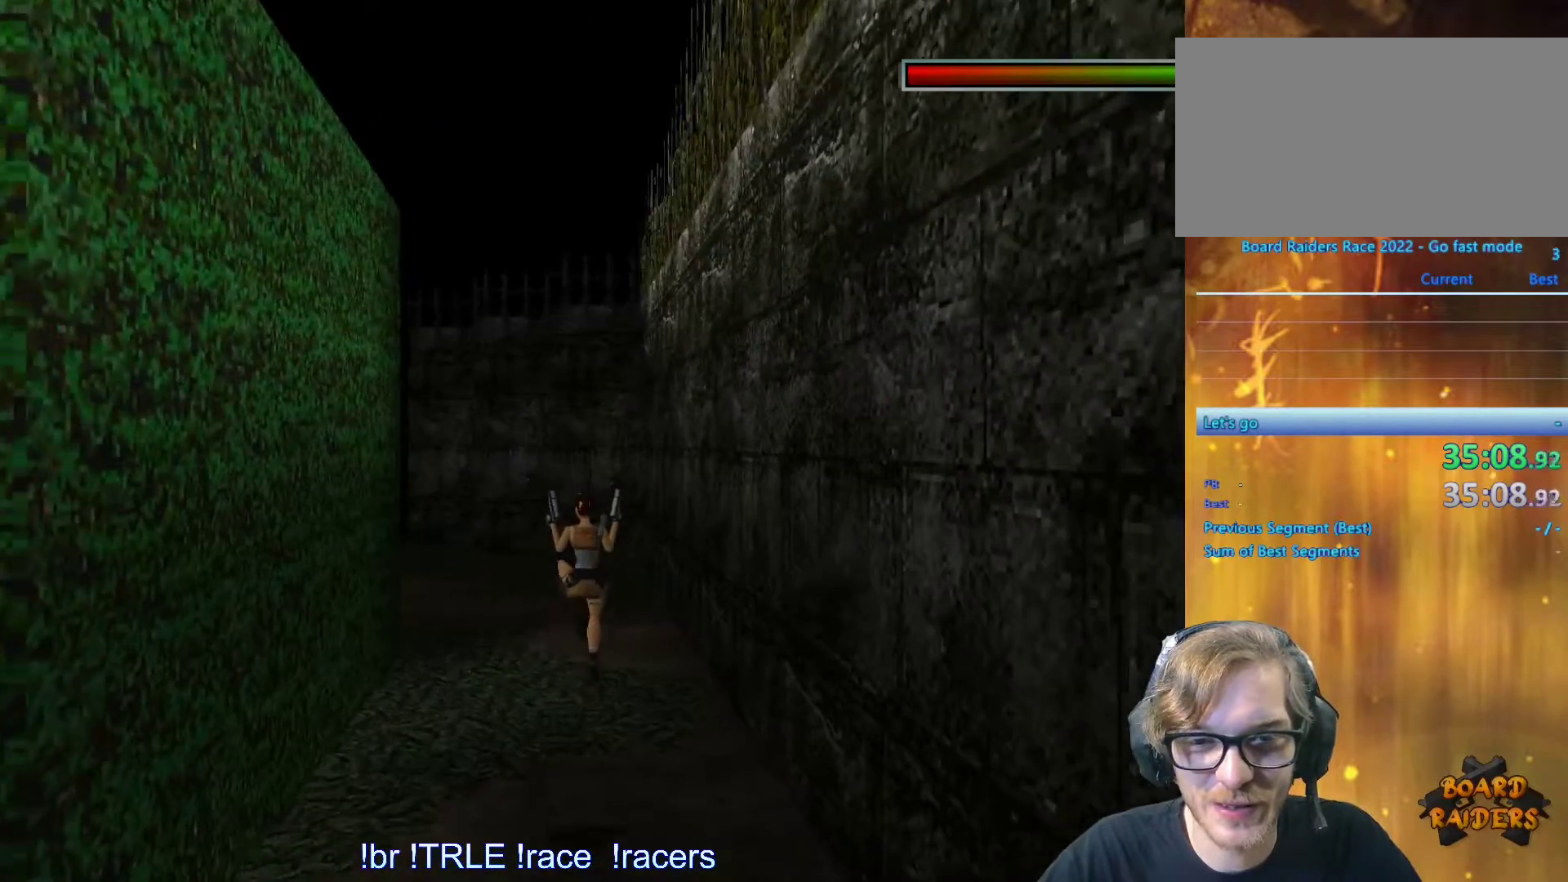
{"keys": ["alt", "left", "up"], "events": [[50, "alt", "down"], [200, "left", "down"], [350, "left", "up"], [483, "left", "down"]]}
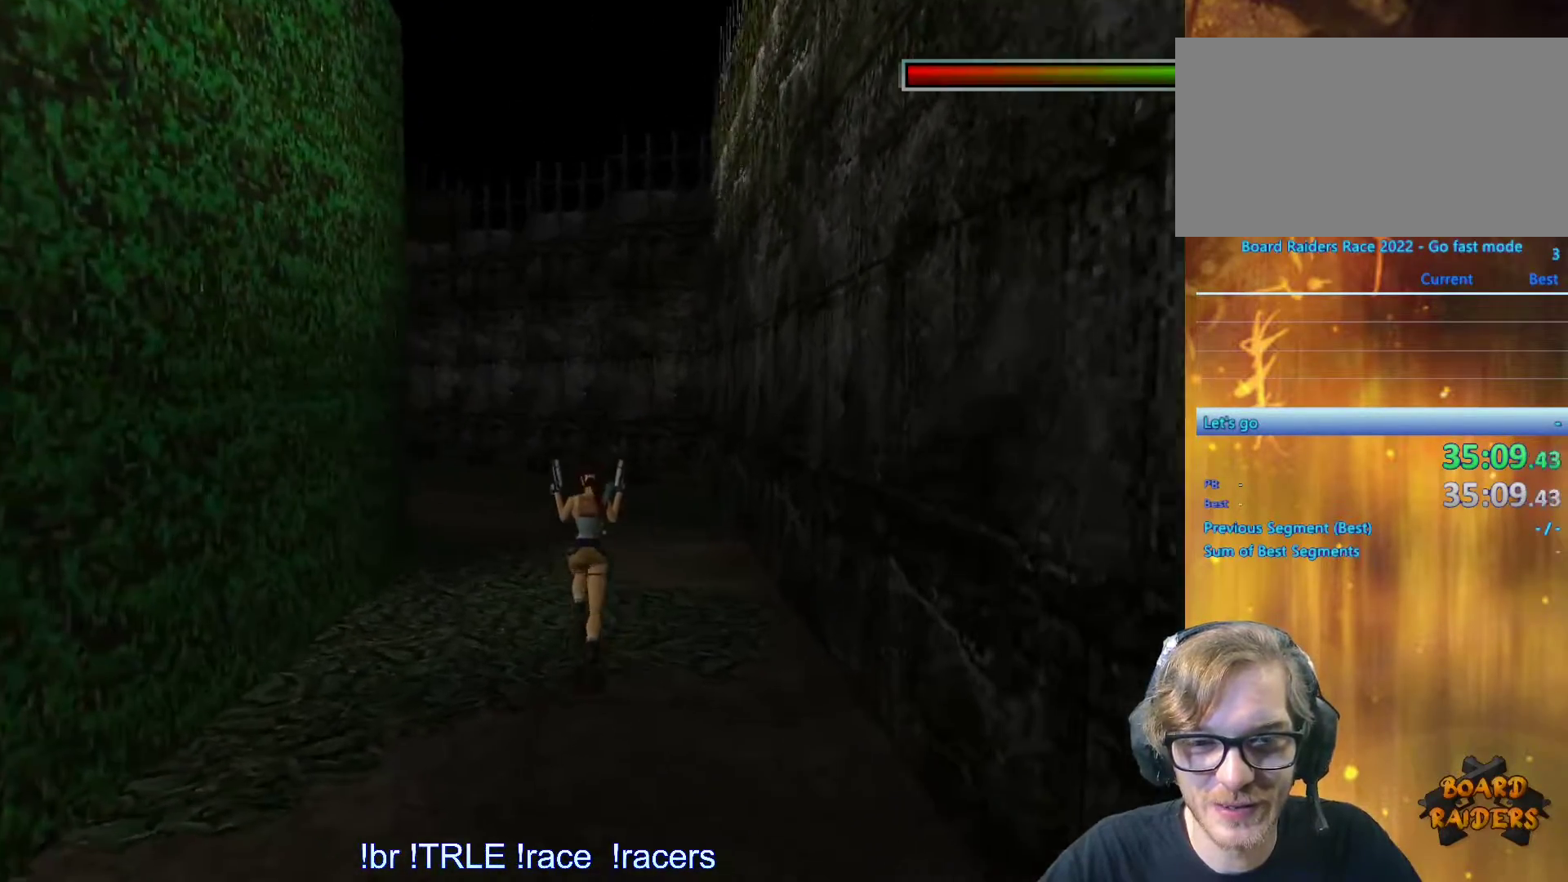
{"keys": ["left", "up"], "events": [[166, "left", "up"], [450, "alt", "up"], [500, "left", "down"]]}